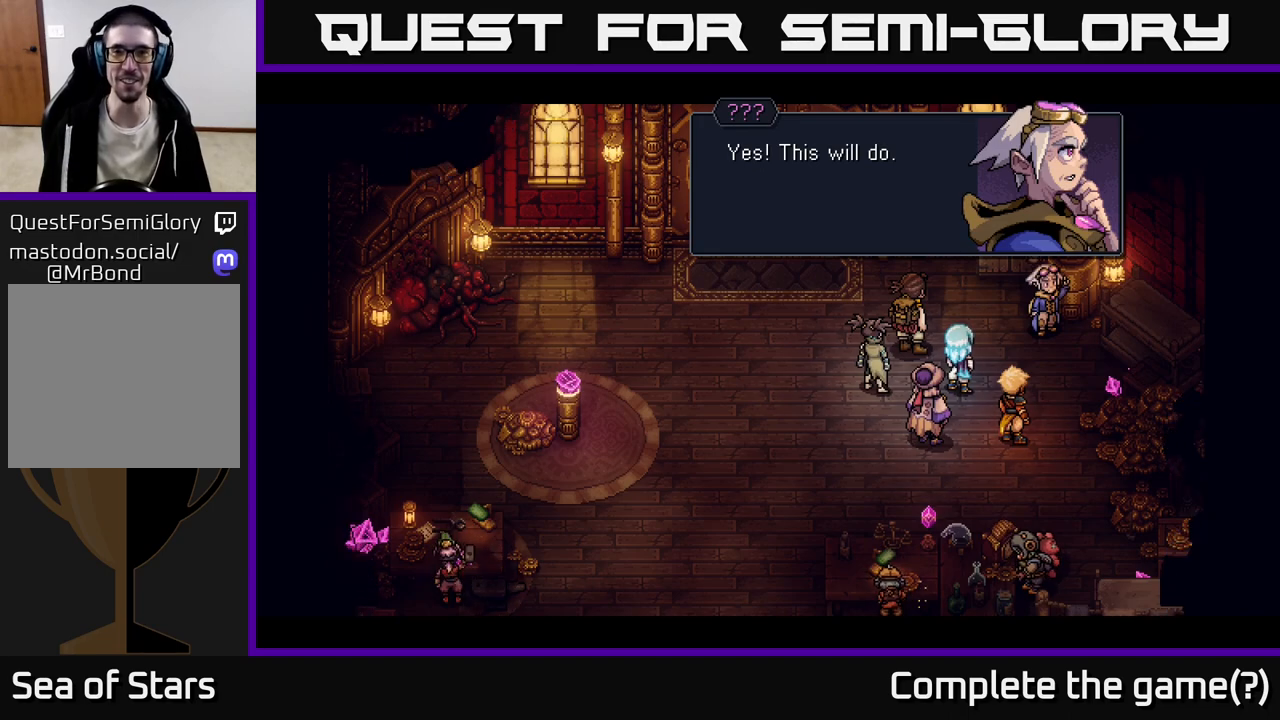
Gameplay with a controller (Xbox layout); each line is a JSON object with the inputs held at the frame after it. "events" lists button and stick changes between this image and that frame as [ms after this image, input, new state], when the widget could be followed in between.
{"buttons": ["A"], "left_stick": "center", "right_stick": "center", "events": [[433, "A", "down"]]}
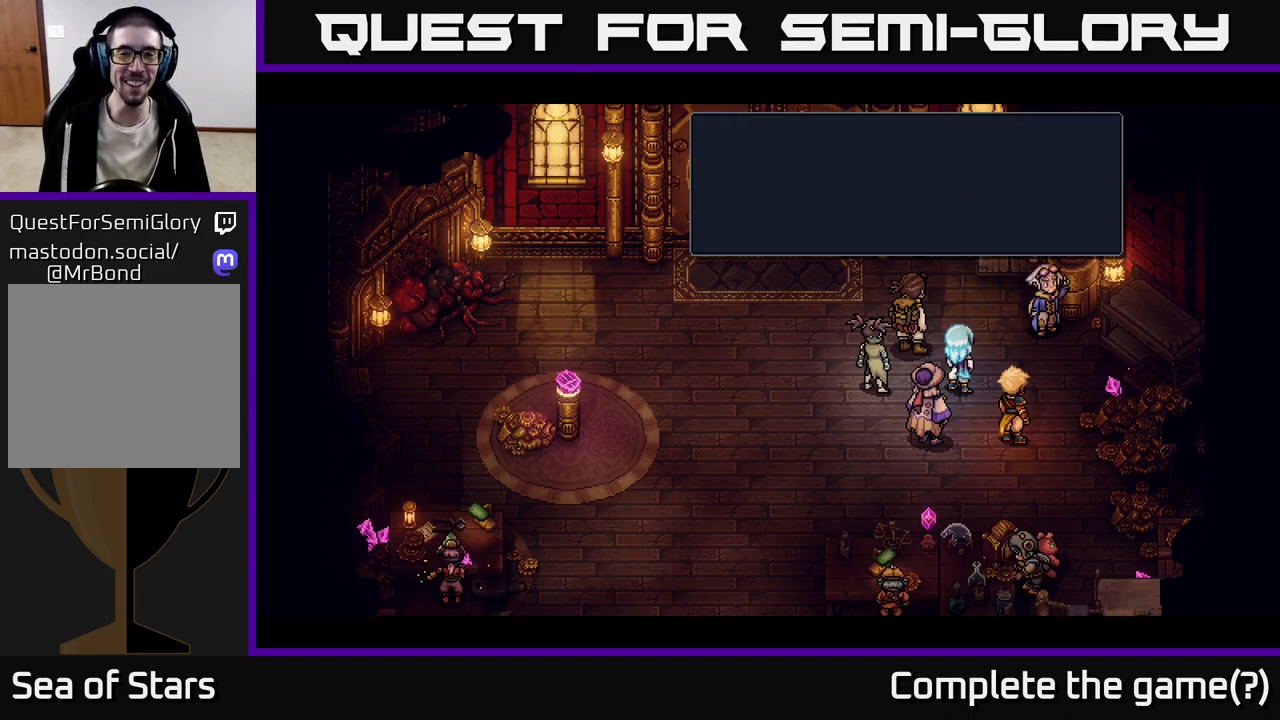
{"buttons": [], "left_stick": "center", "right_stick": "center", "events": [[100, "A", "up"]]}
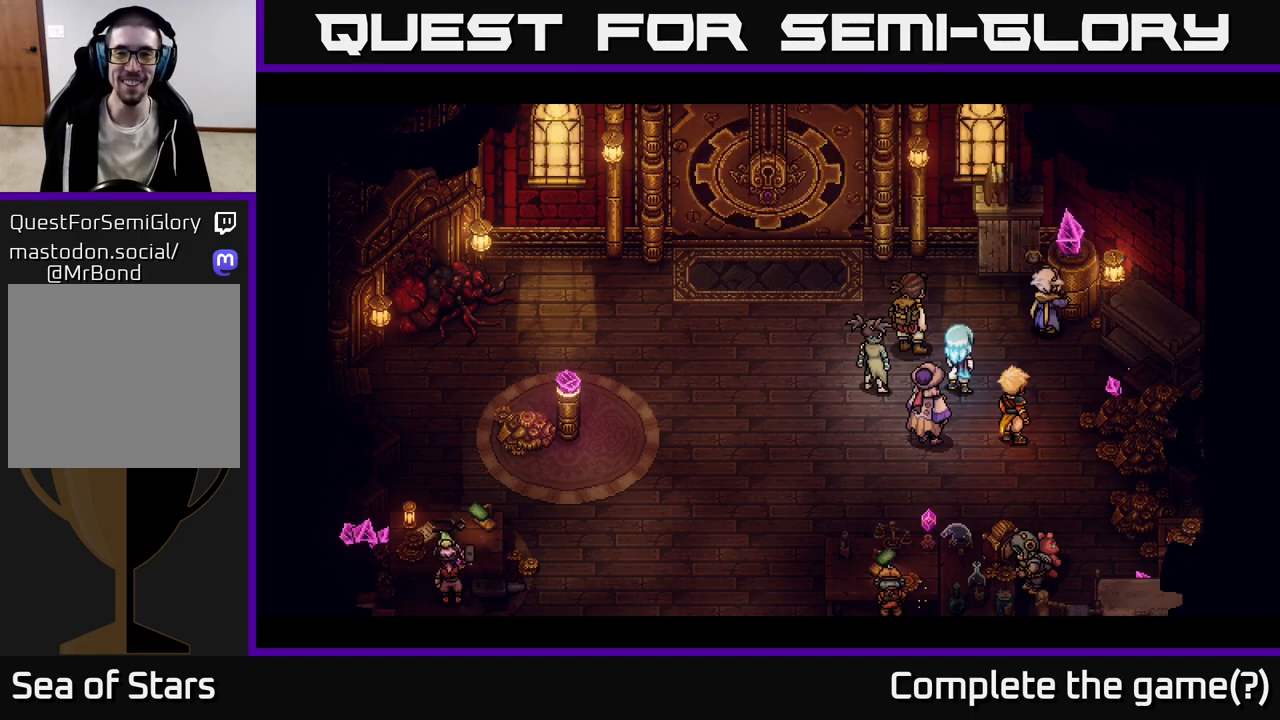
{"buttons": [], "left_stick": "center", "right_stick": "center", "events": []}
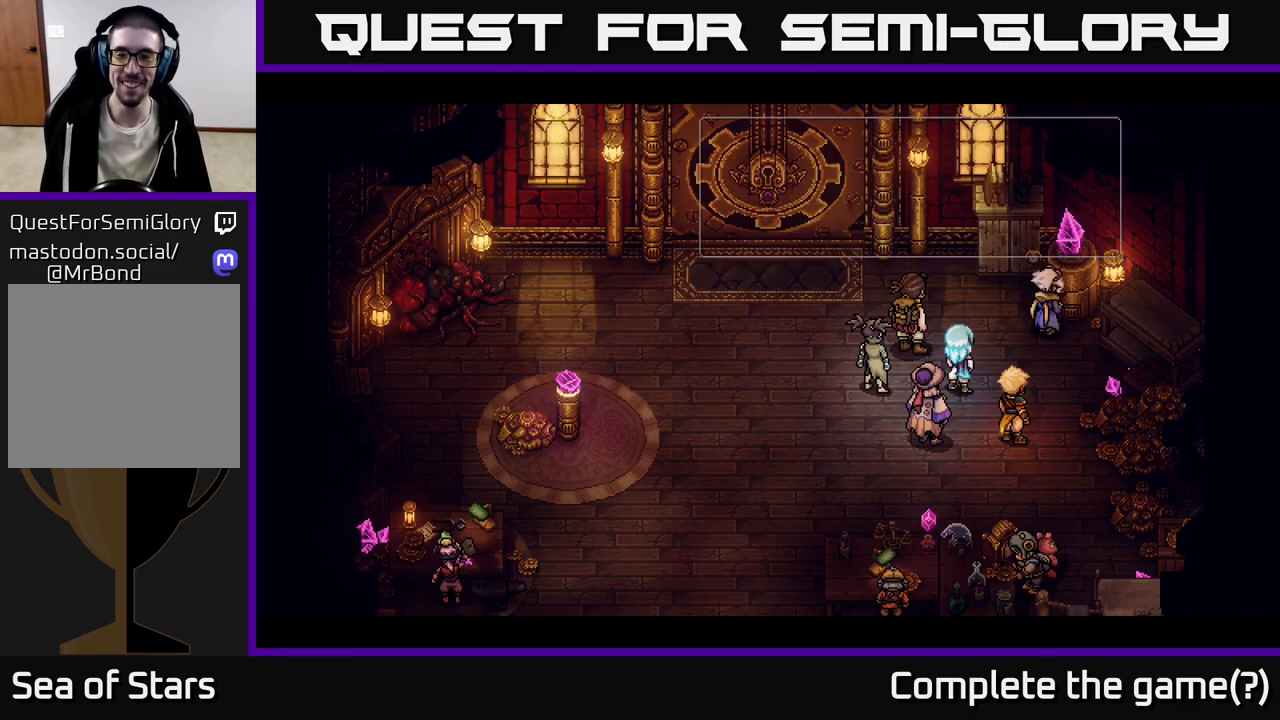
{"buttons": [], "left_stick": "center", "right_stick": "center", "events": []}
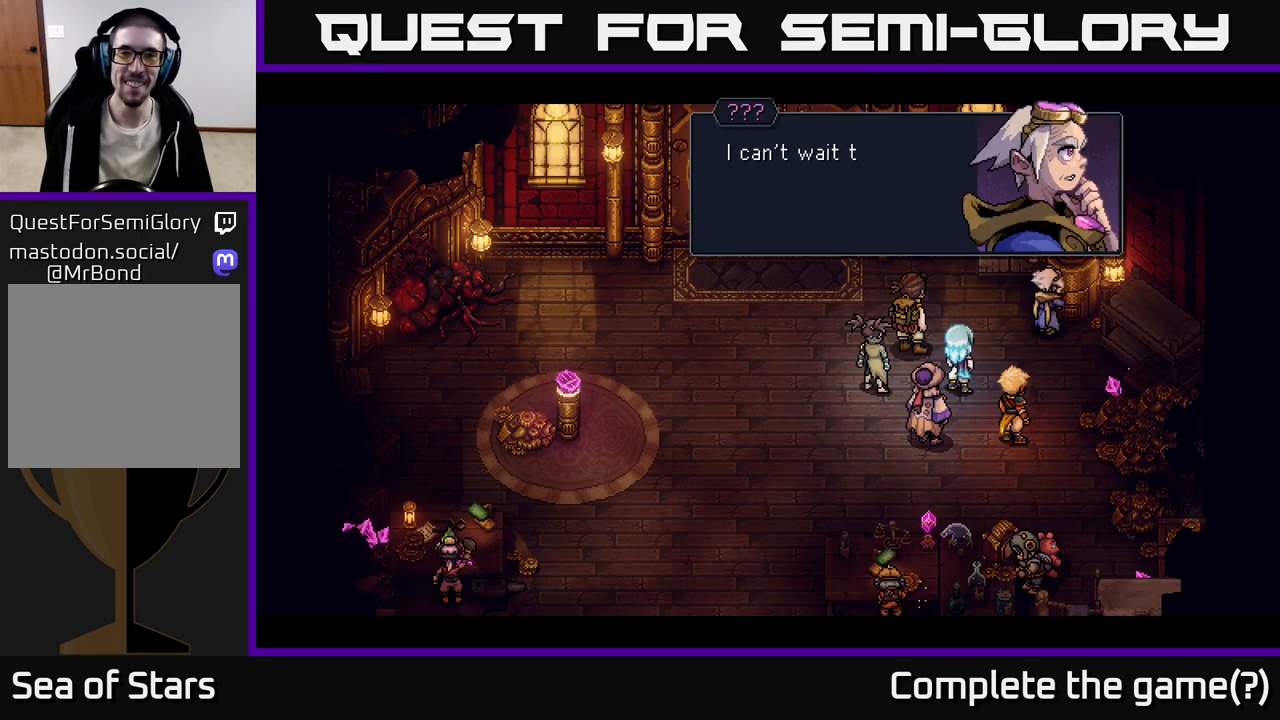
{"buttons": ["A"], "left_stick": "center", "right_stick": "center", "events": [[450, "A", "down"]]}
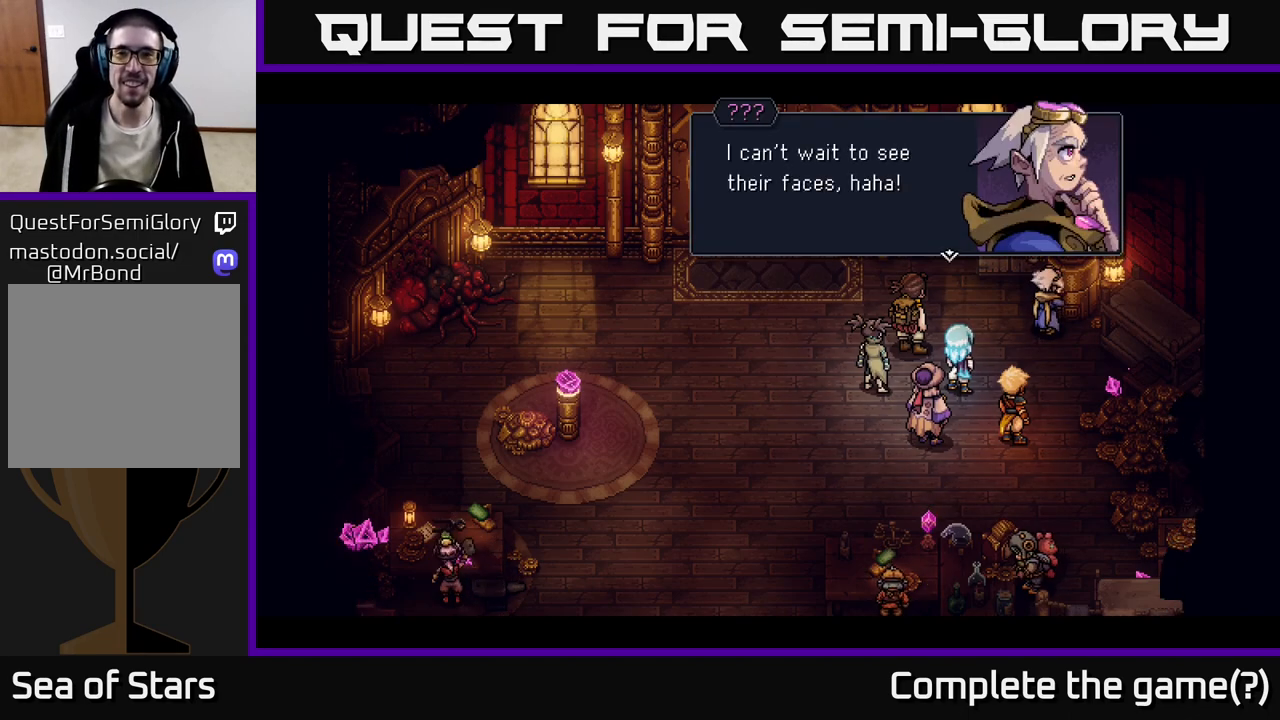
{"buttons": [], "left_stick": "center", "right_stick": "center", "events": [[17, "A", "up"]]}
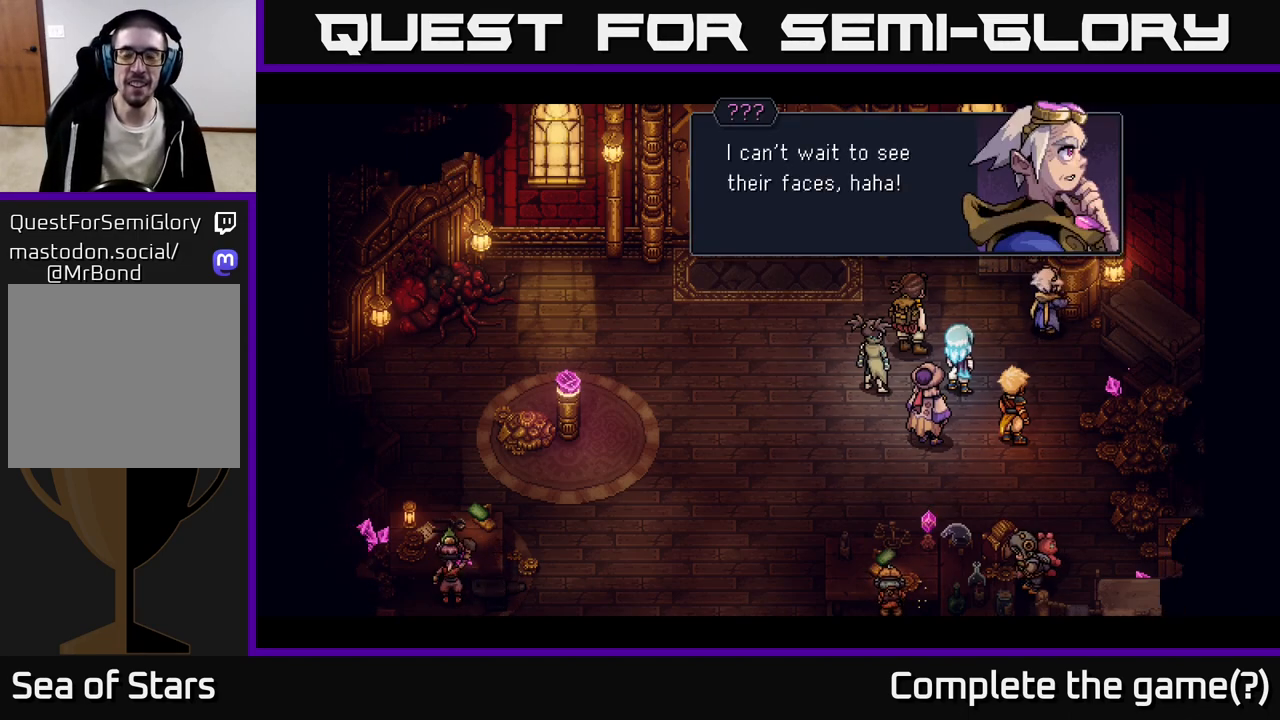
{"buttons": [], "left_stick": "center", "right_stick": "center", "events": [[67, "A", "down"], [133, "A", "up"]]}
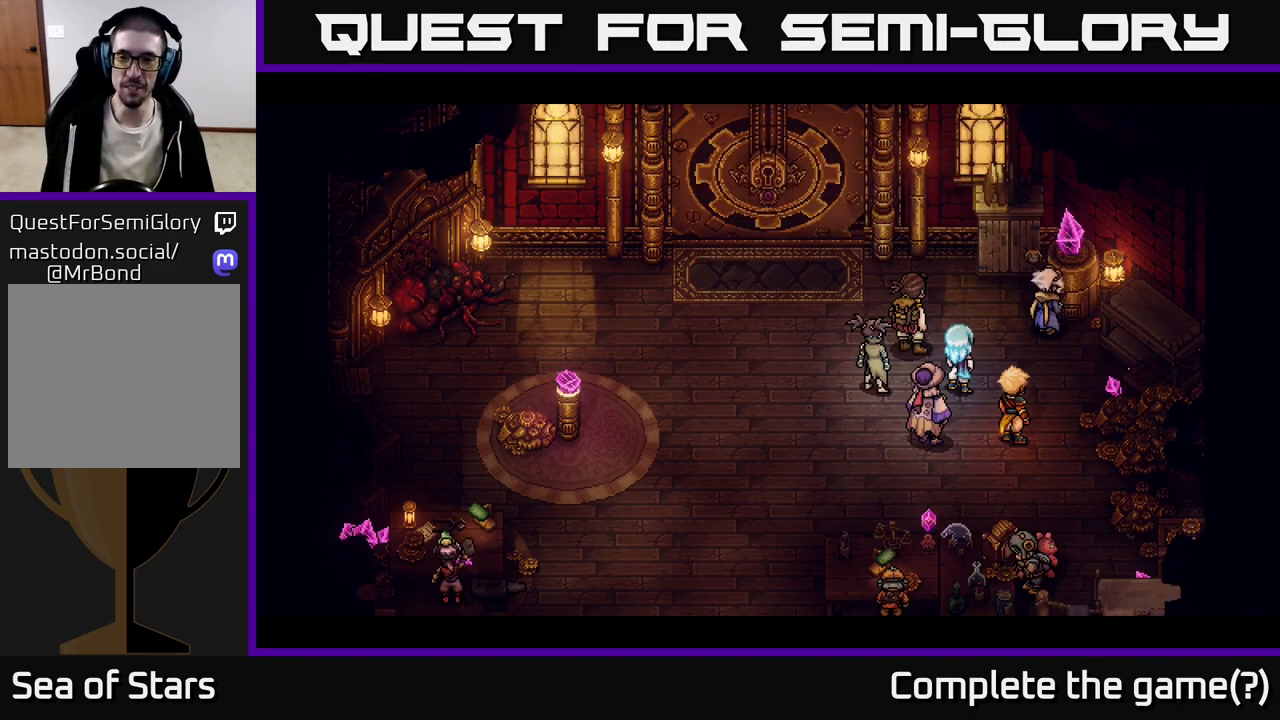
{"buttons": [], "left_stick": "center", "right_stick": "center", "events": []}
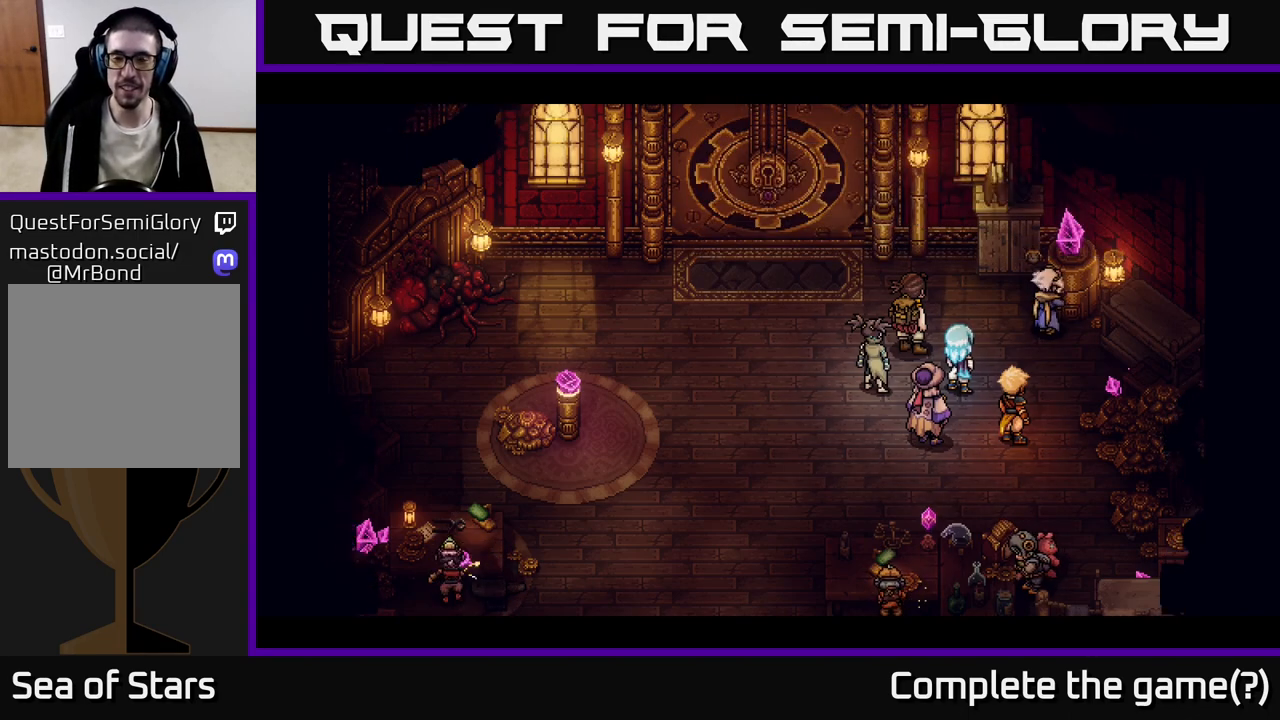
{"buttons": [], "left_stick": "center", "right_stick": "center", "events": []}
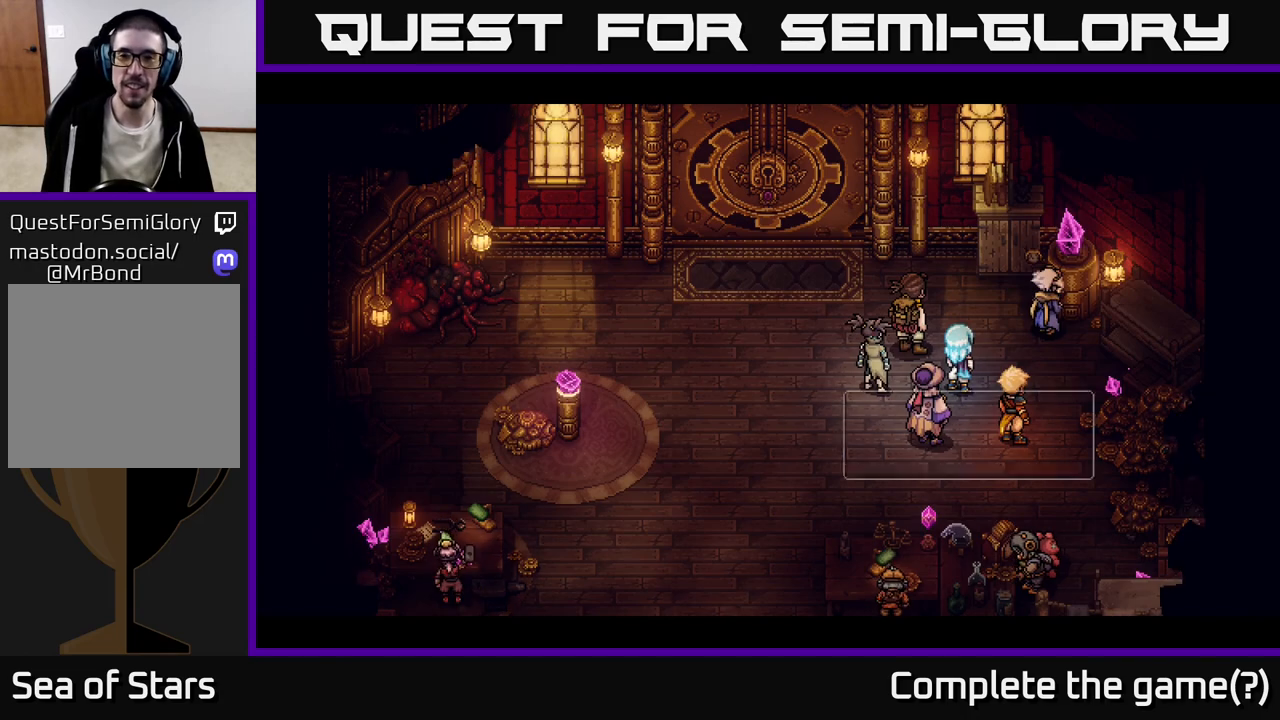
{"buttons": [], "left_stick": "center", "right_stick": "center", "events": []}
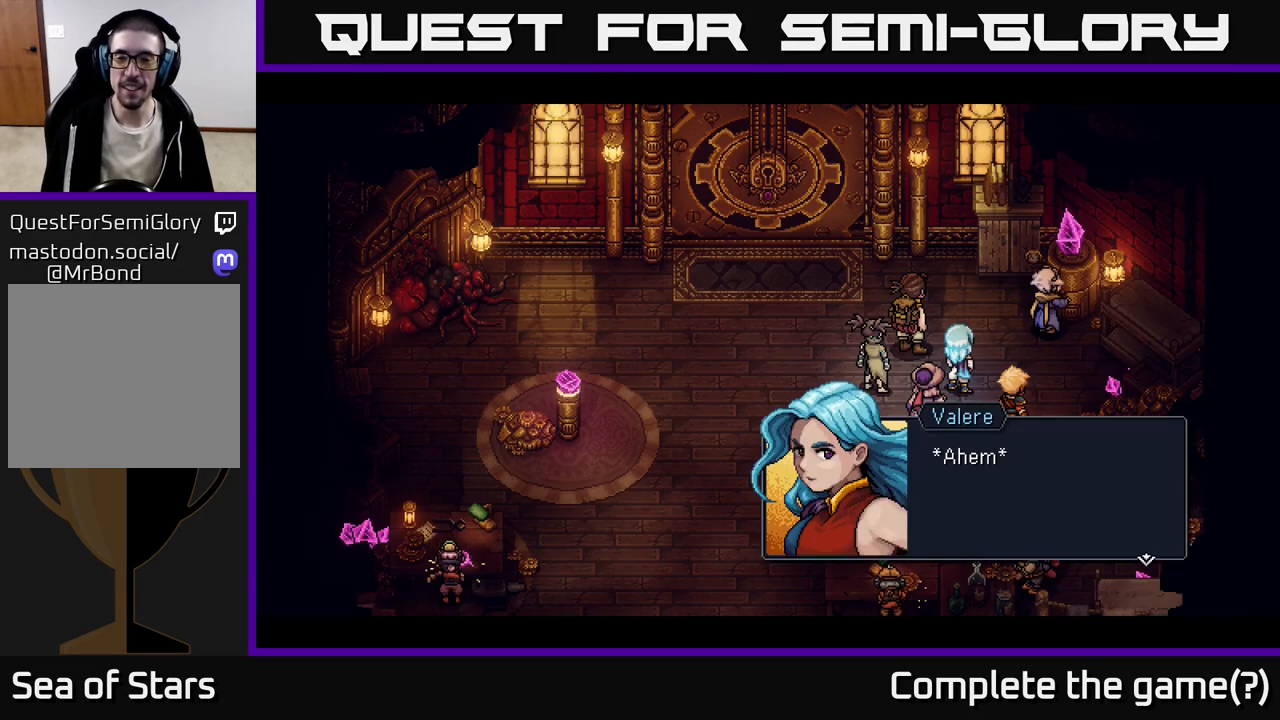
{"buttons": [], "left_stick": "center", "right_stick": "center", "events": []}
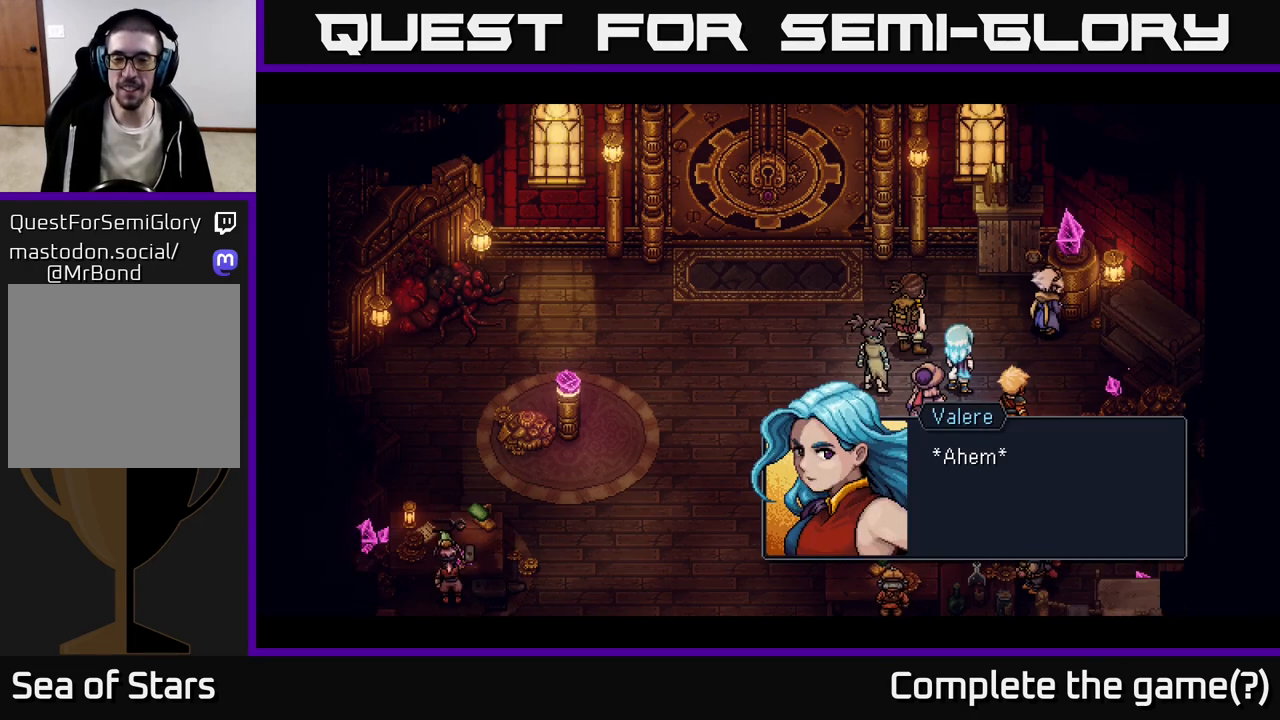
{"buttons": [], "left_stick": "center", "right_stick": "center", "events": []}
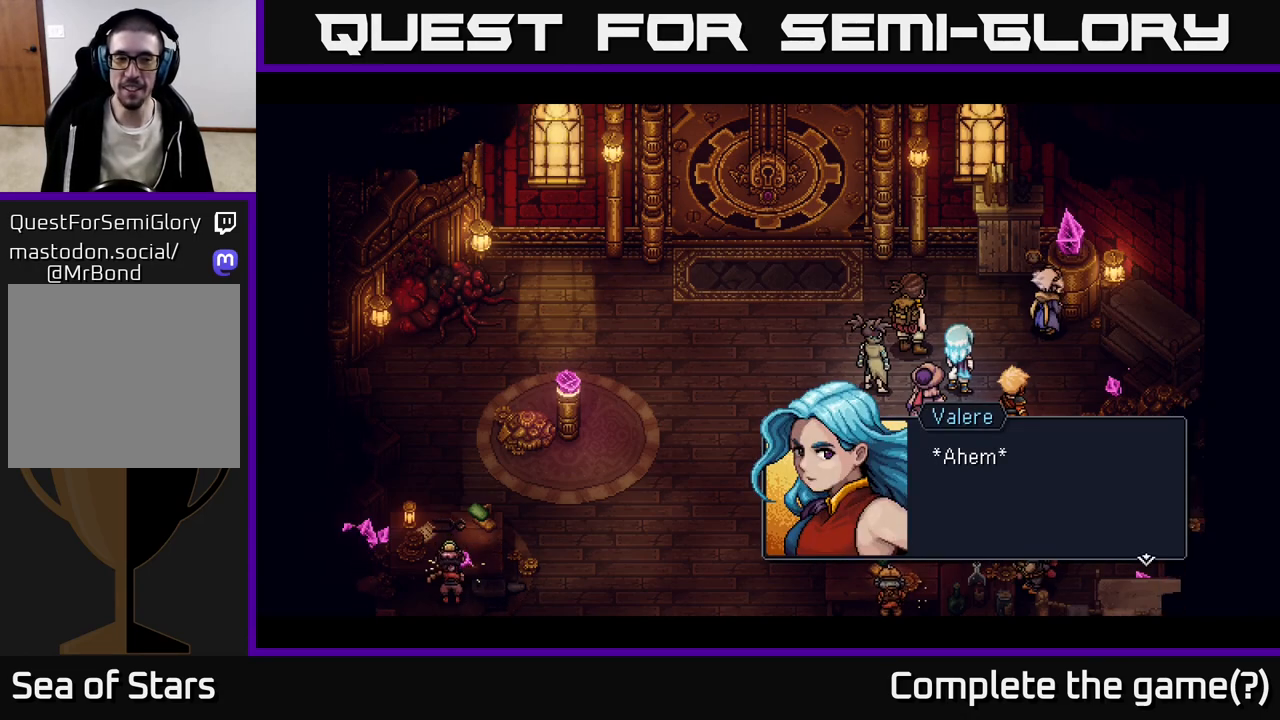
{"buttons": [], "left_stick": "center", "right_stick": "center", "events": []}
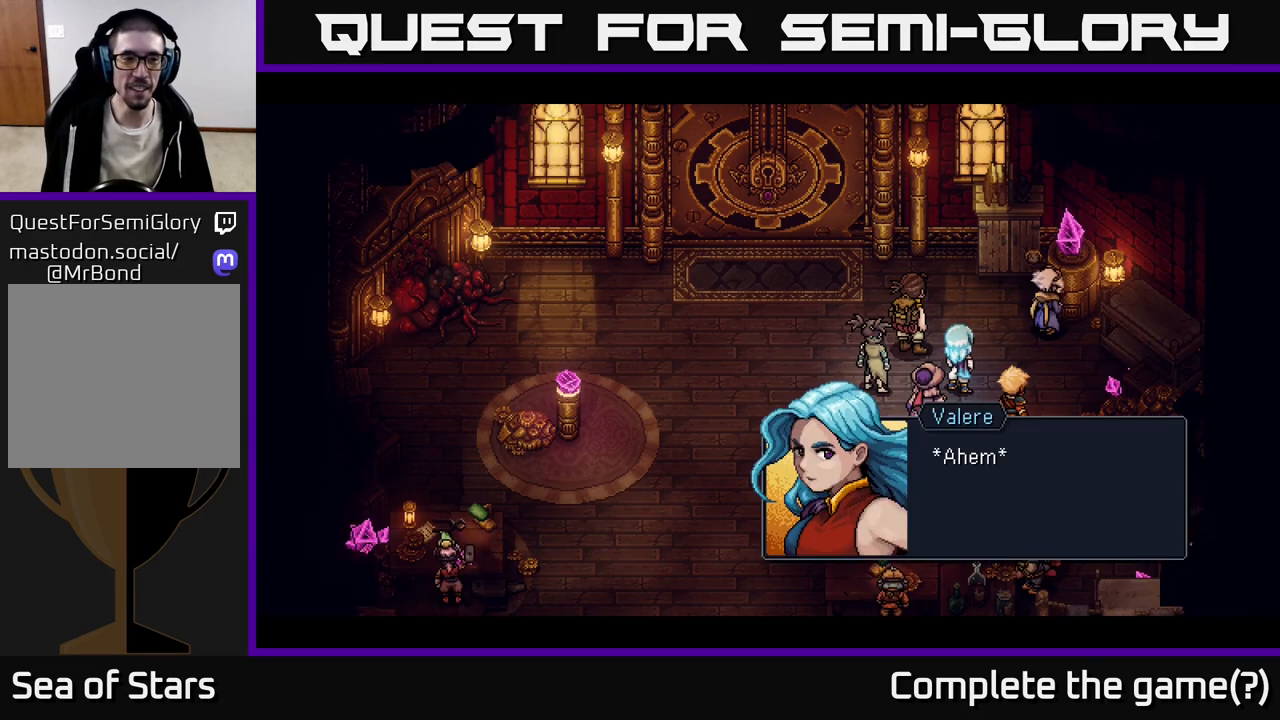
{"buttons": [], "left_stick": "center", "right_stick": "center", "events": []}
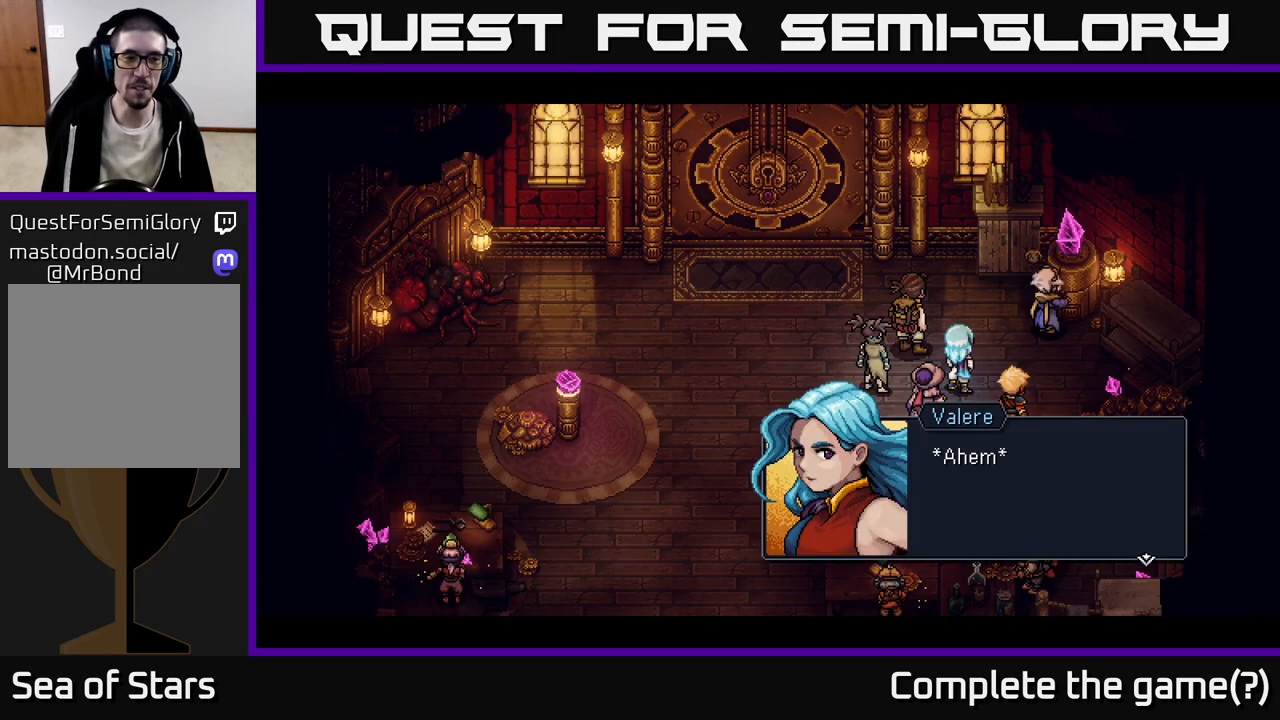
{"buttons": [], "left_stick": "center", "right_stick": "center", "events": []}
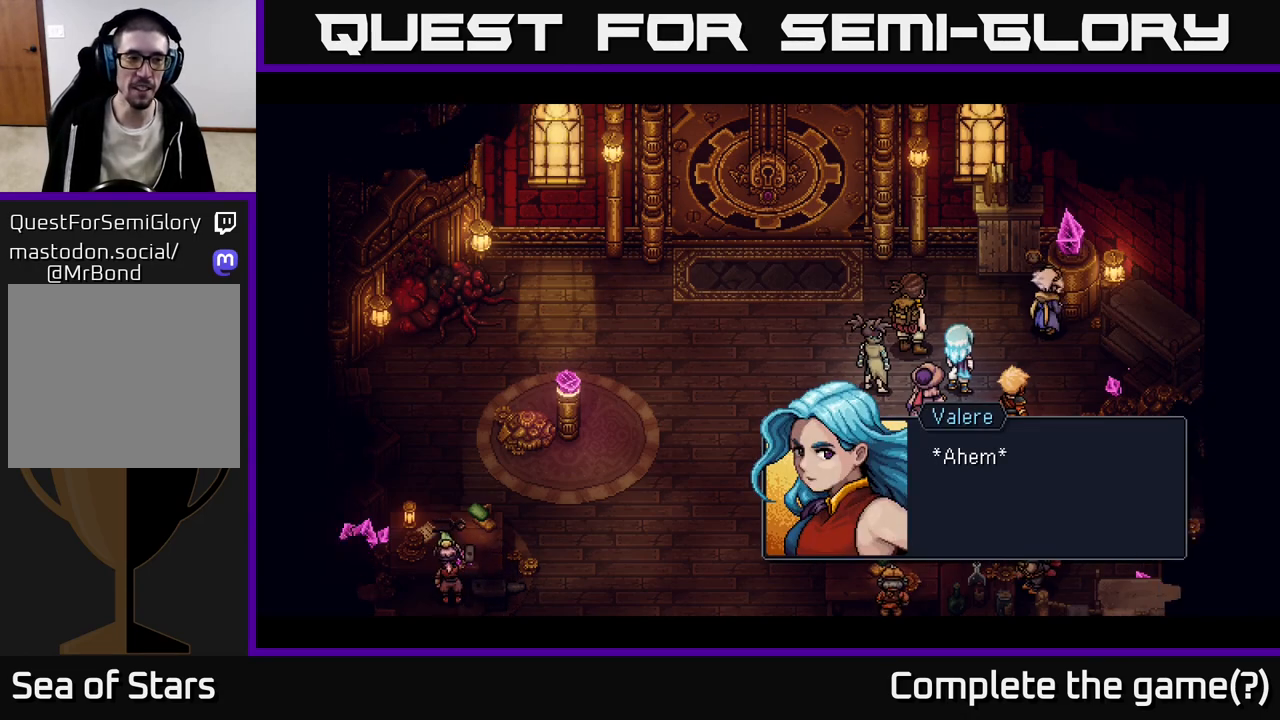
{"buttons": [], "left_stick": "center", "right_stick": "center", "events": [[450, "A", "down"], [500, "A", "up"]]}
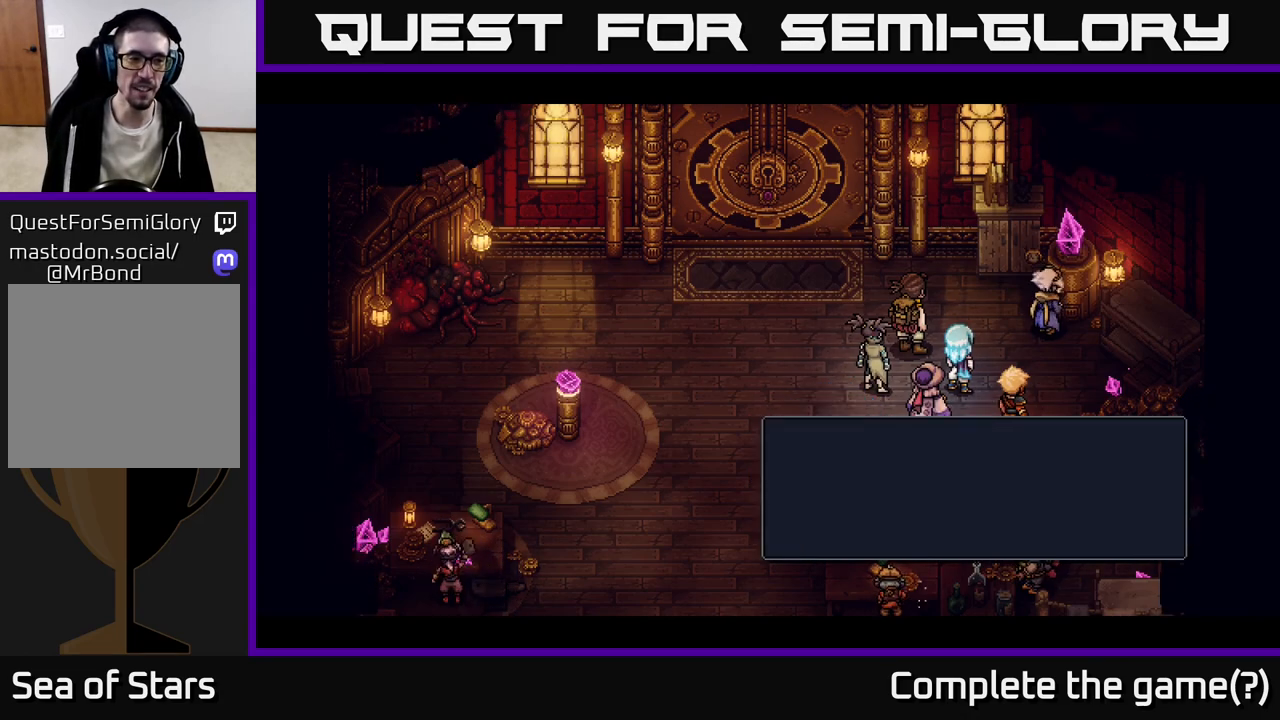
{"buttons": [], "left_stick": "center", "right_stick": "center", "events": []}
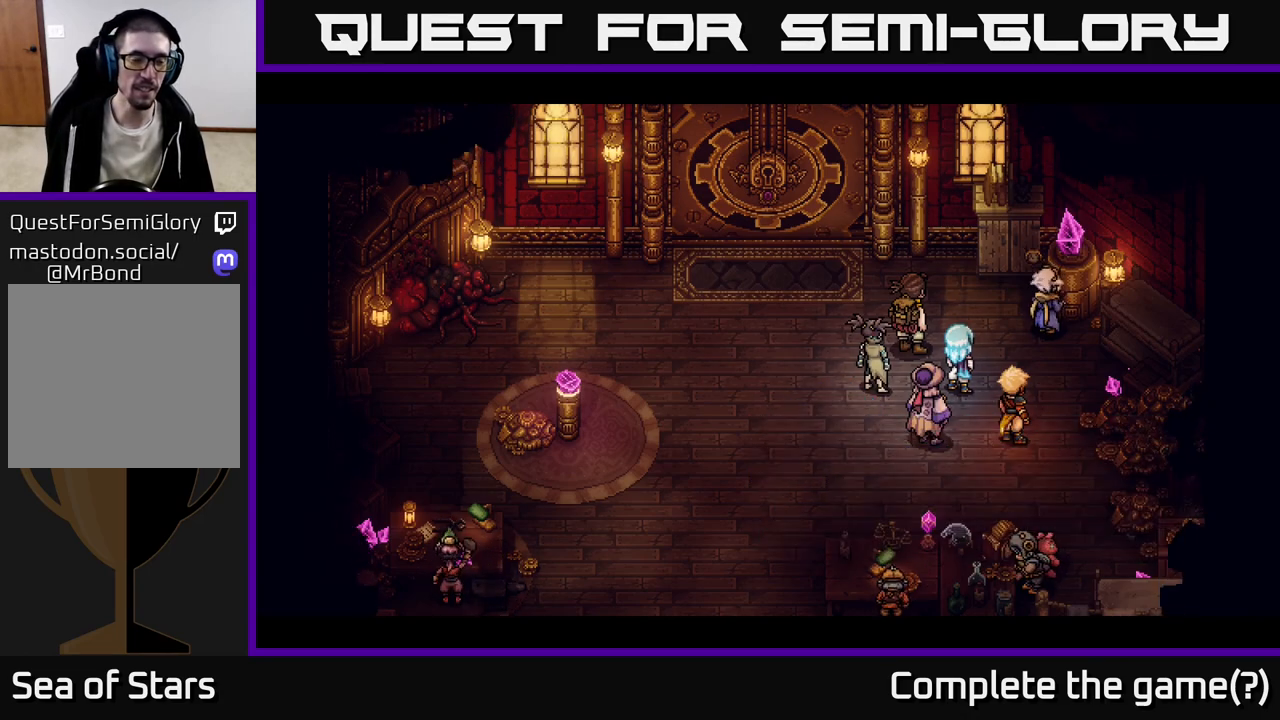
{"buttons": [], "left_stick": "center", "right_stick": "center", "events": []}
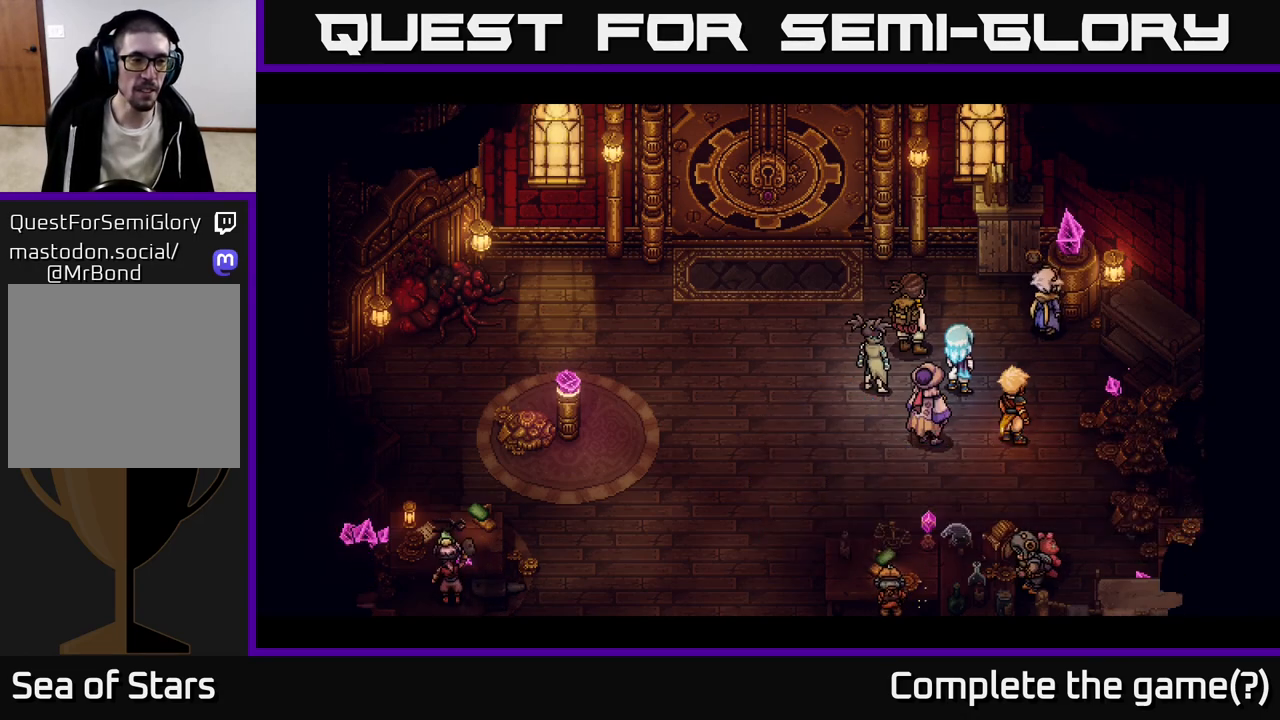
{"buttons": [], "left_stick": "center", "right_stick": "center", "events": []}
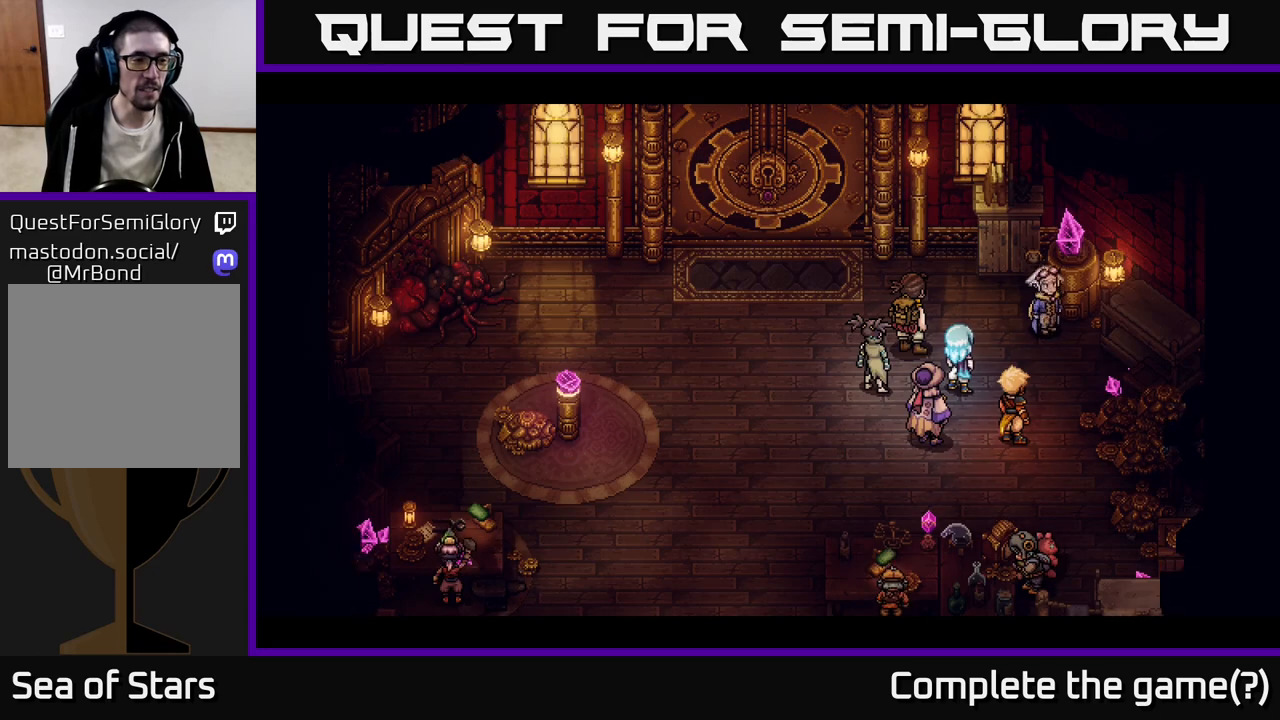
{"buttons": [], "left_stick": "center", "right_stick": "center", "events": []}
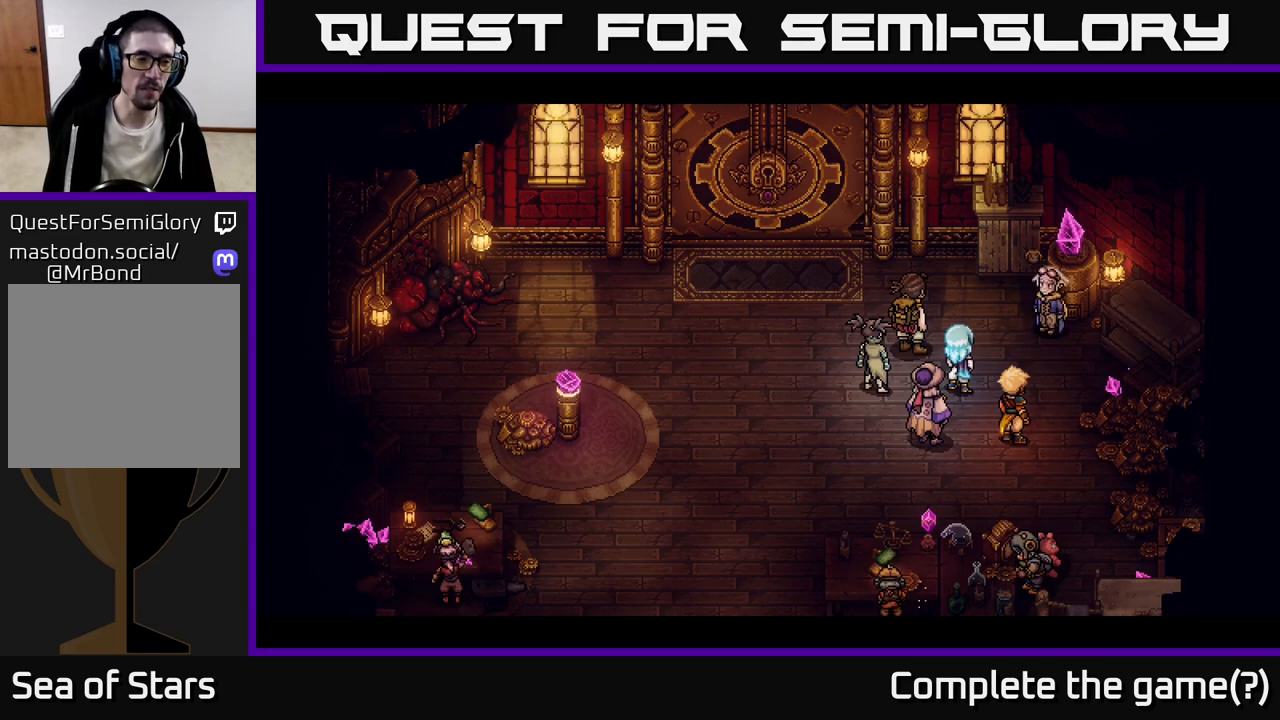
{"buttons": [], "left_stick": "center", "right_stick": "center", "events": []}
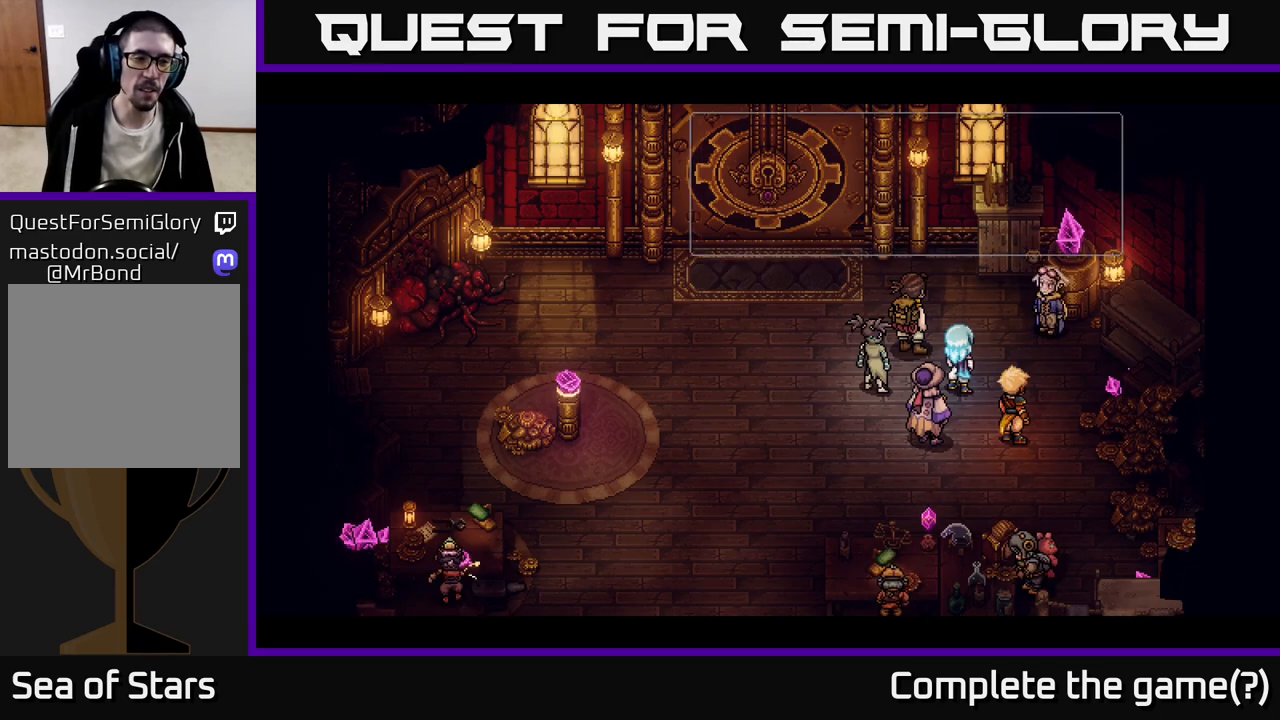
{"buttons": [], "left_stick": "center", "right_stick": "center", "events": []}
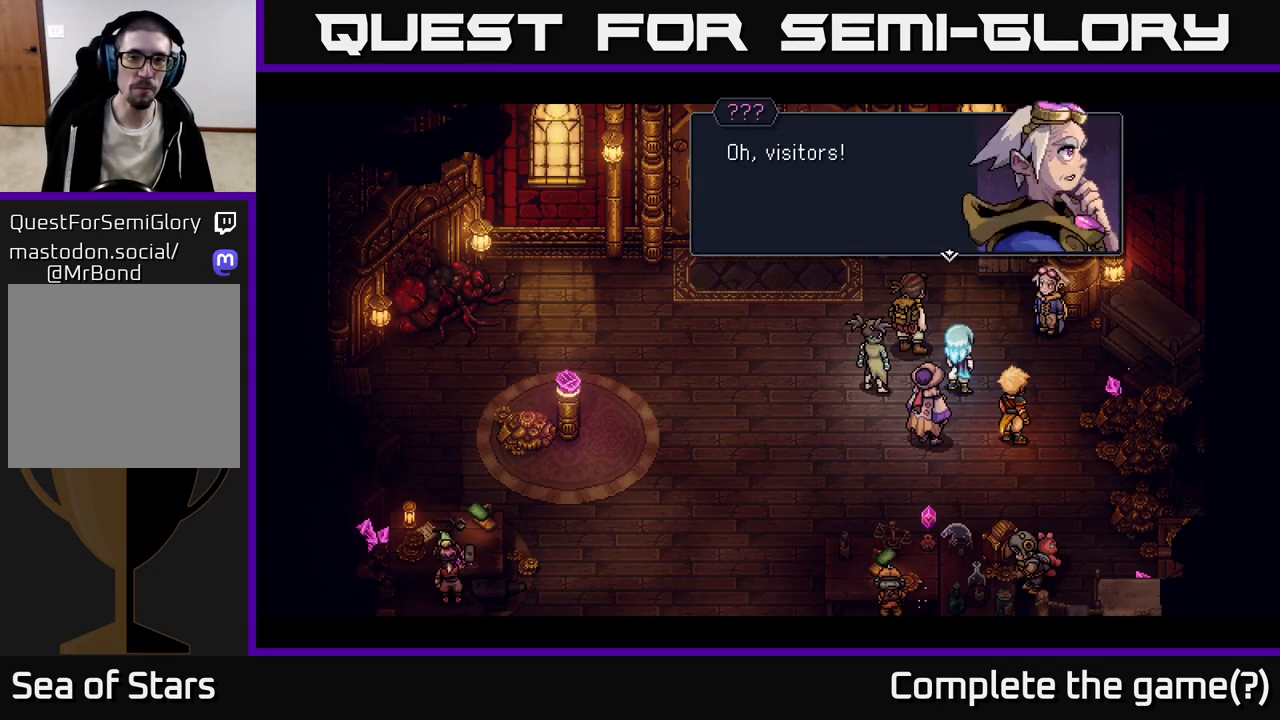
{"buttons": [], "left_stick": "center", "right_stick": "center", "events": []}
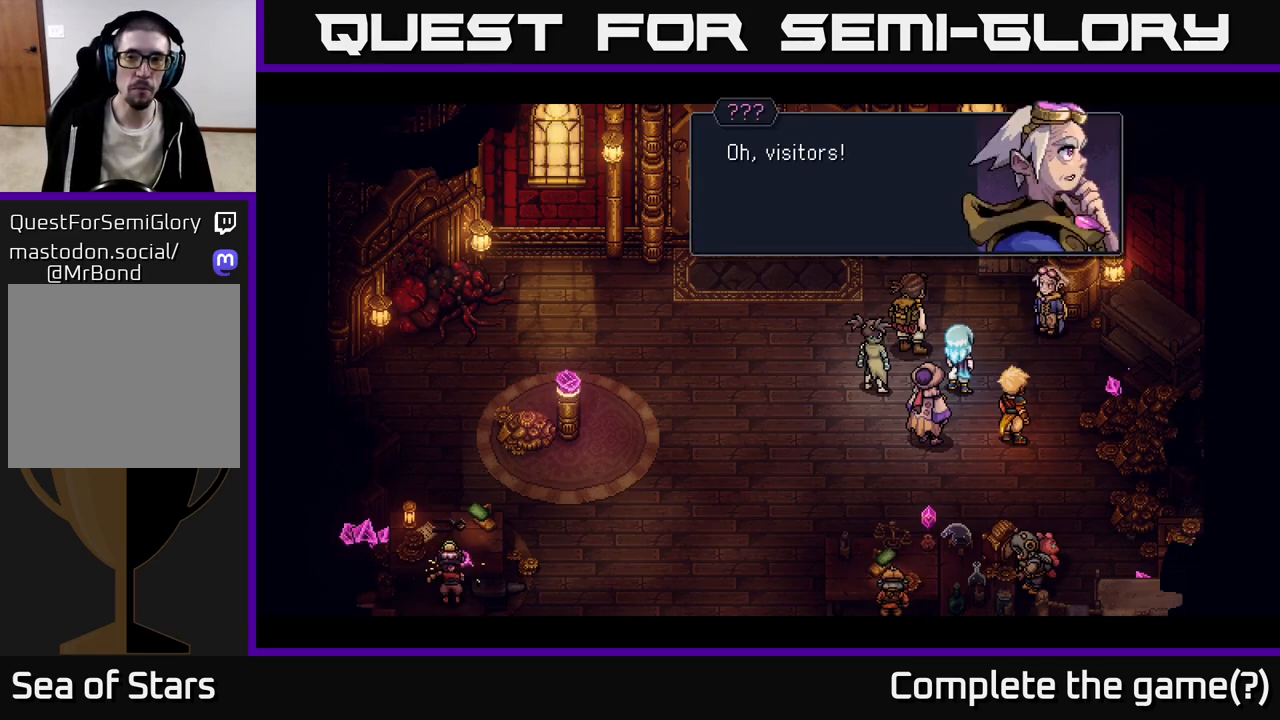
{"buttons": [], "left_stick": "center", "right_stick": "center", "events": [[17, "A", "down"], [83, "A", "up"]]}
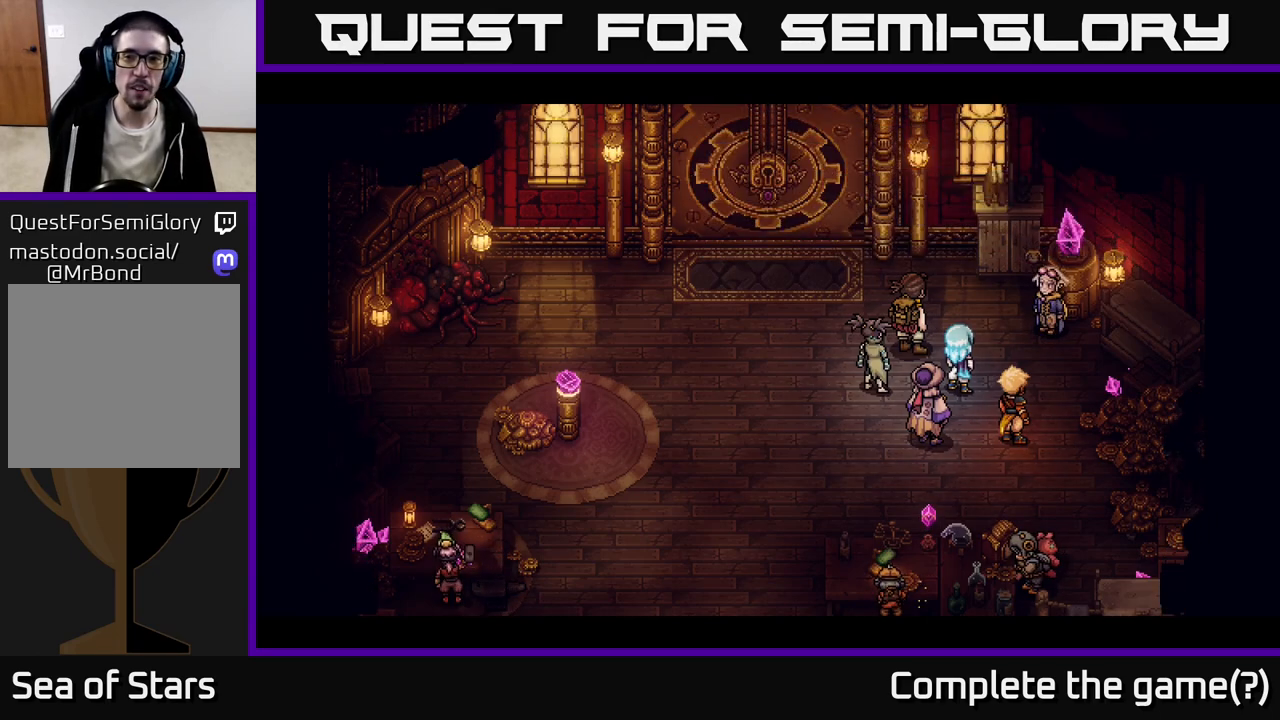
{"buttons": [], "left_stick": "center", "right_stick": "center", "events": []}
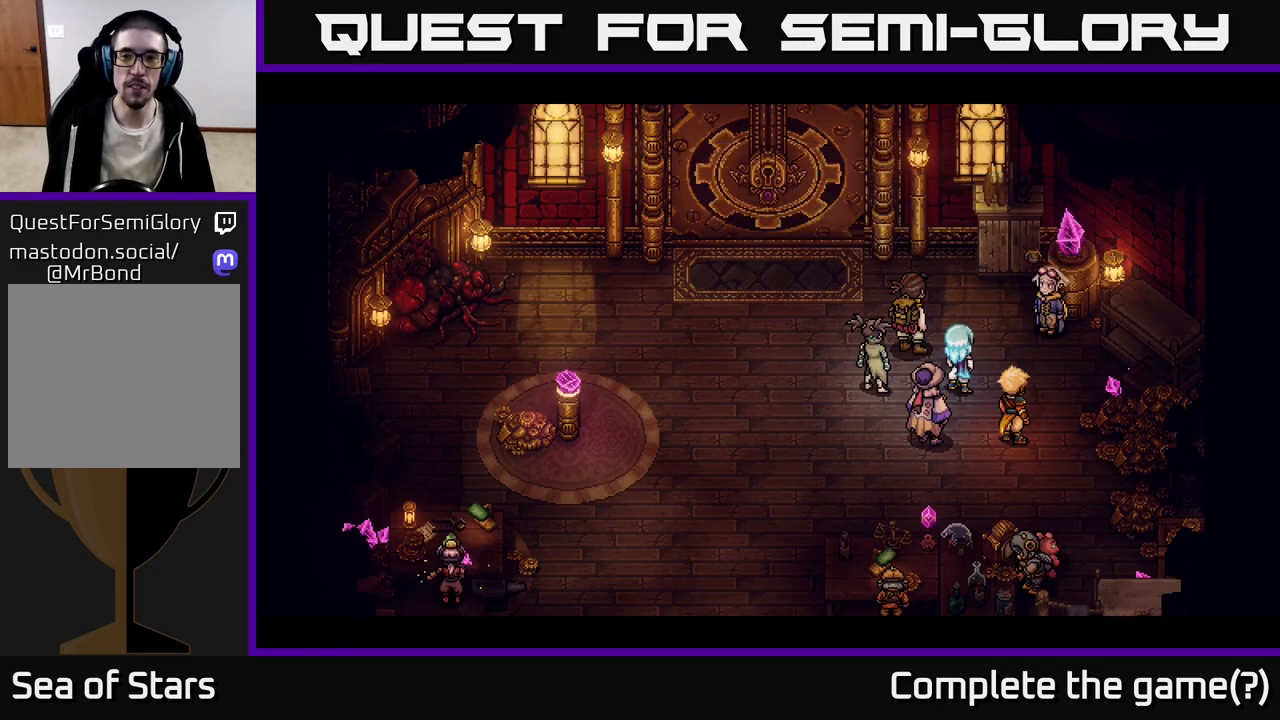
{"buttons": [], "left_stick": "center", "right_stick": "center", "events": []}
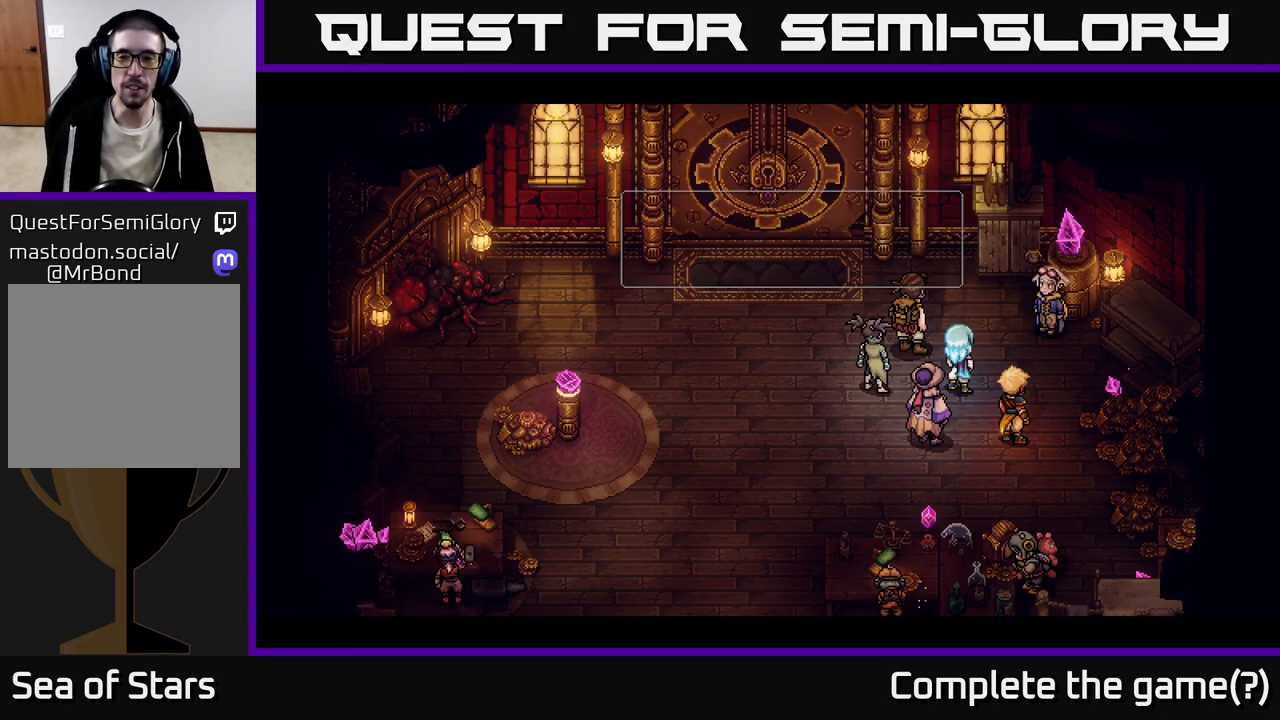
{"buttons": [], "left_stick": "center", "right_stick": "center", "events": []}
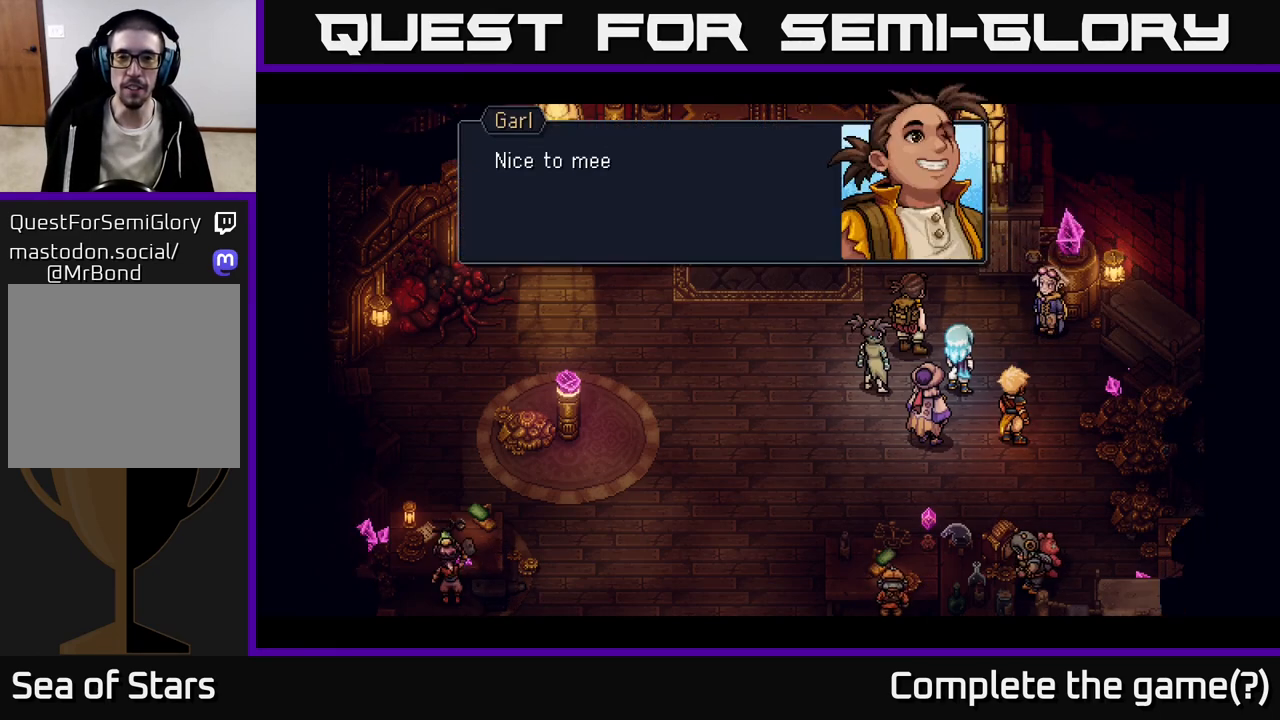
{"buttons": [], "left_stick": "center", "right_stick": "center", "events": []}